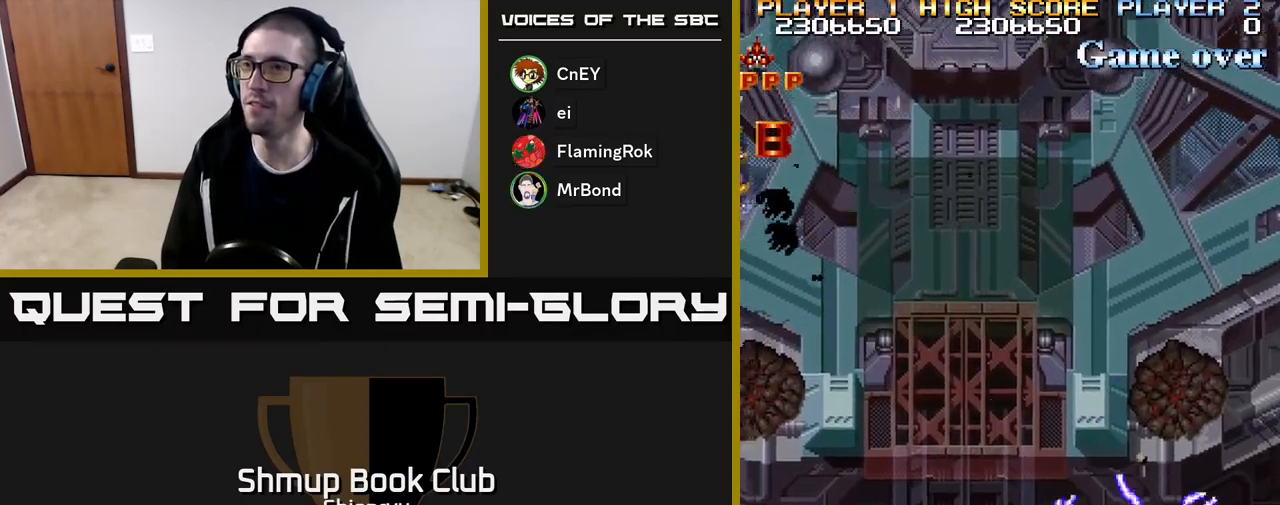
Gameplay with a controller (Xbox layout); each line is a JSON object with the inputs held at the frame after it. "events" lists button and stick changes between this image and that frame as [ms after this image, input, new state], when the widget could be followed in between. Not read: left_stick right_stick.
{"buttons": ["R2", "DPAD_UP", "DPAD_LEFT"], "events": [[283, "DPAD_UP", "down"]]}
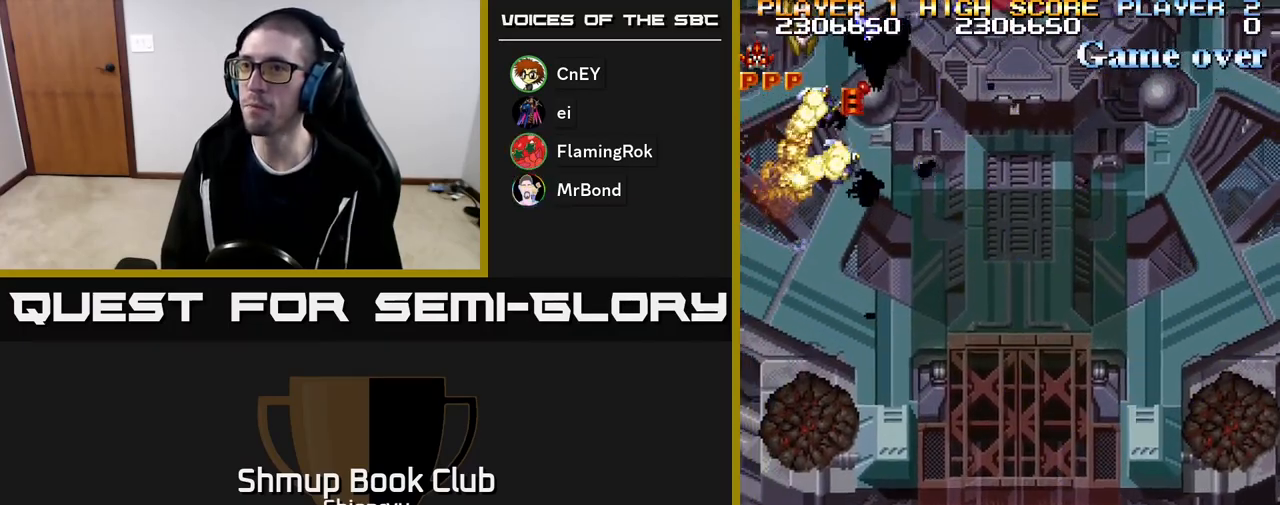
{"buttons": ["R2", "DPAD_DOWN"], "events": [[50, "DPAD_UP", "up"], [133, "DPAD_UP", "down"], [233, "DPAD_LEFT", "up"], [267, "DPAD_RIGHT", "down"], [267, "DPAD_UP", "up"], [383, "DPAD_DOWN", "down"], [450, "DPAD_RIGHT", "up"]]}
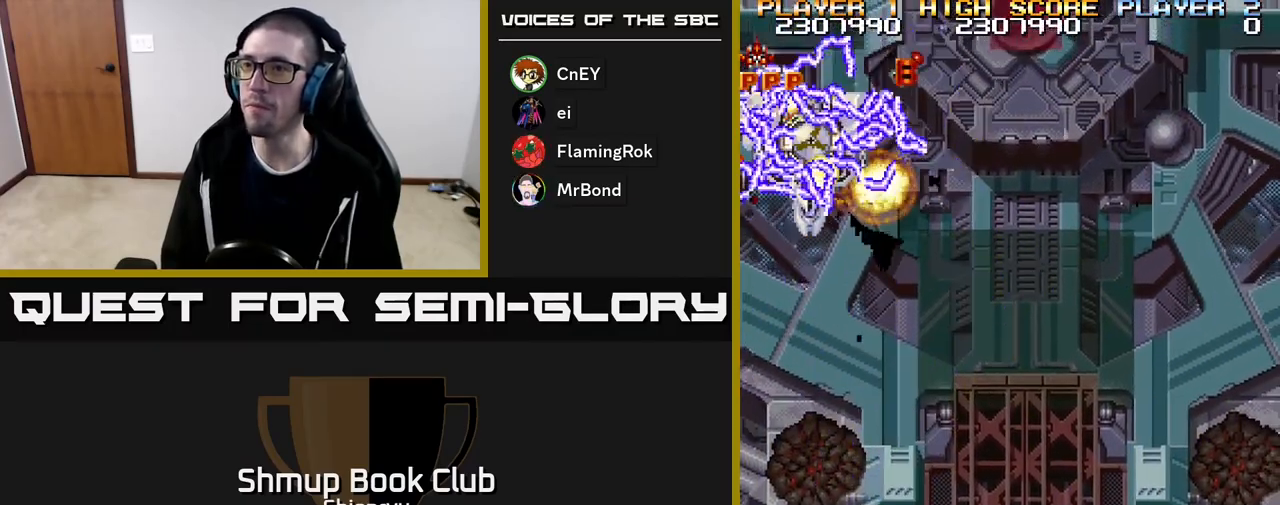
{"buttons": ["R2", "DPAD_RIGHT"], "events": [[83, "DPAD_LEFT", "down"], [150, "DPAD_DOWN", "up"], [300, "DPAD_UP", "down"], [367, "DPAD_LEFT", "up"], [400, "DPAD_RIGHT", "down"], [400, "DPAD_UP", "up"]]}
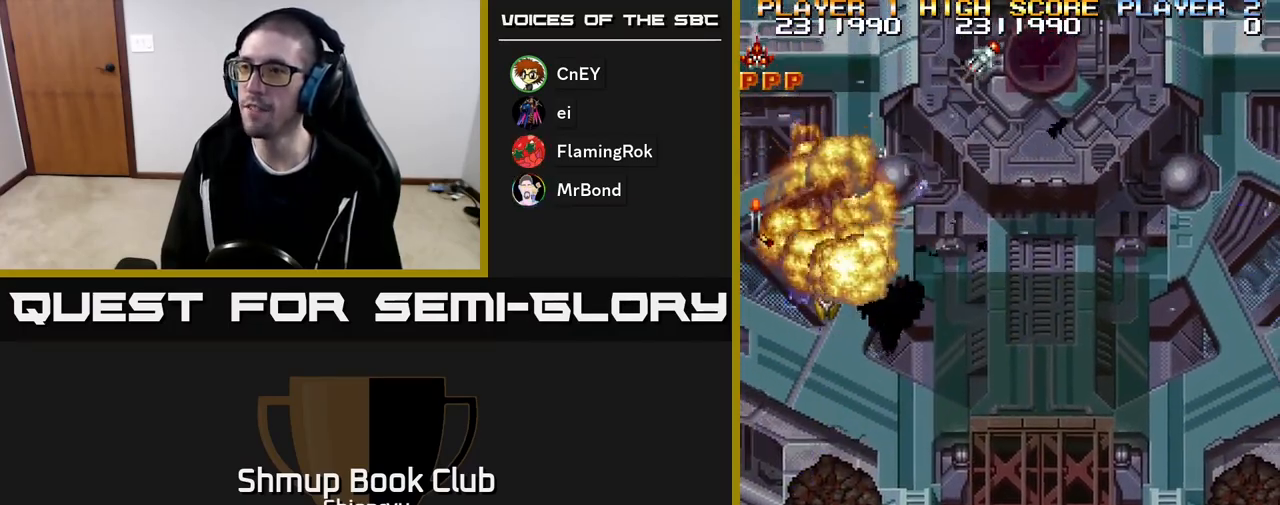
{"buttons": ["R2", "DPAD_RIGHT"], "events": []}
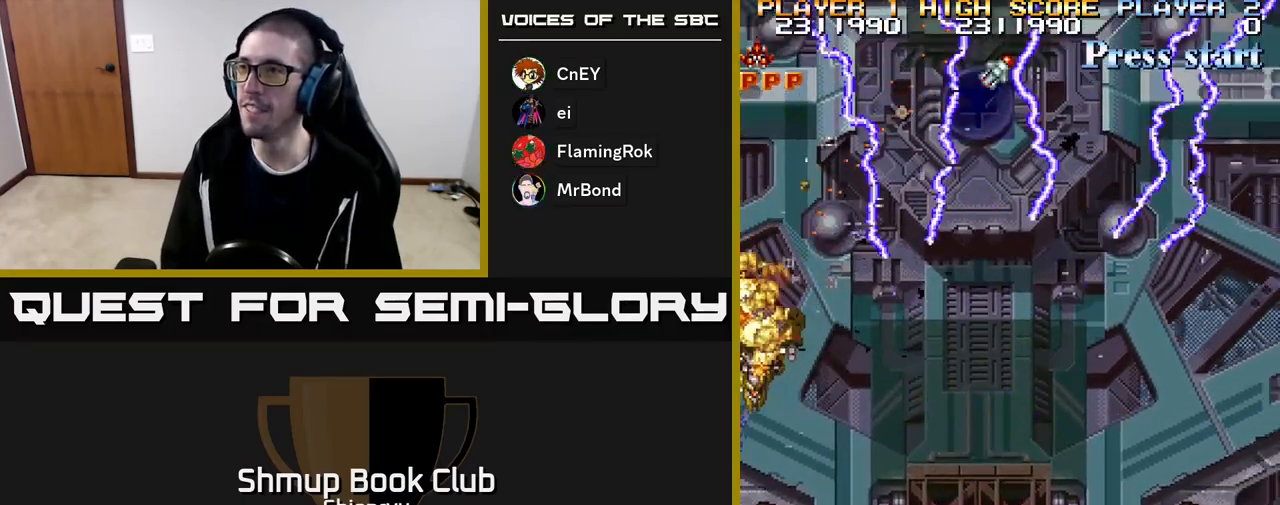
{"buttons": ["R2", "DPAD_LEFT"], "events": [[83, "DPAD_DOWN", "down"], [100, "DPAD_RIGHT", "up"], [150, "DPAD_LEFT", "down"], [200, "DPAD_DOWN", "up"]]}
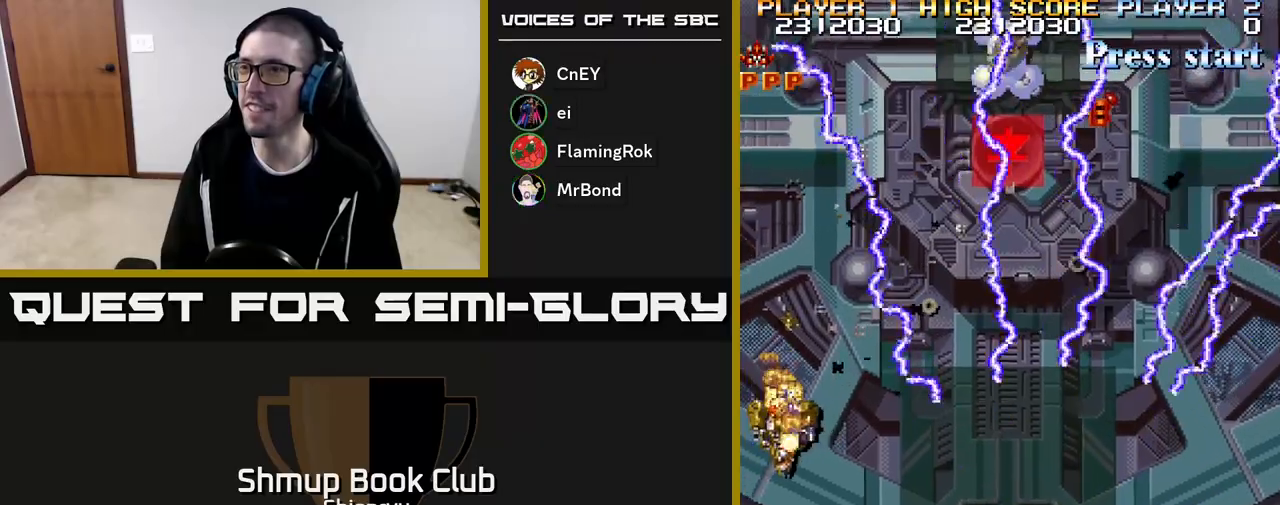
{"buttons": ["R2", "DPAD_UP", "DPAD_RIGHT"], "events": [[183, "DPAD_UP", "down"], [233, "DPAD_LEFT", "up"], [317, "DPAD_RIGHT", "down"], [367, "DPAD_UP", "up"], [467, "DPAD_UP", "down"]]}
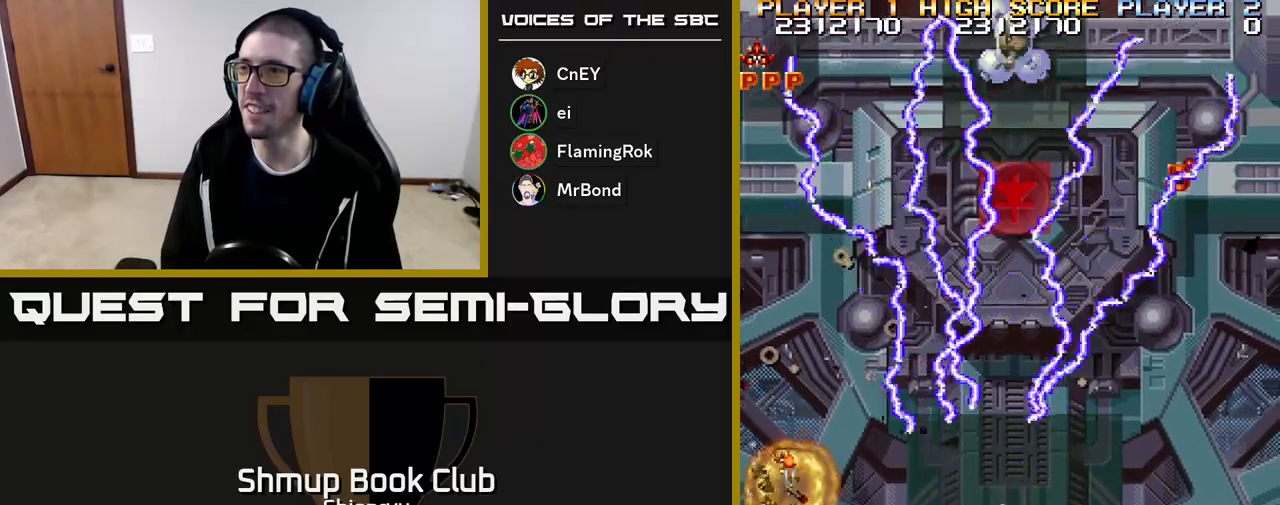
{"buttons": ["R2", "DPAD_LEFT"], "events": [[117, "DPAD_RIGHT", "up"], [167, "DPAD_LEFT", "down"], [200, "DPAD_UP", "up"]]}
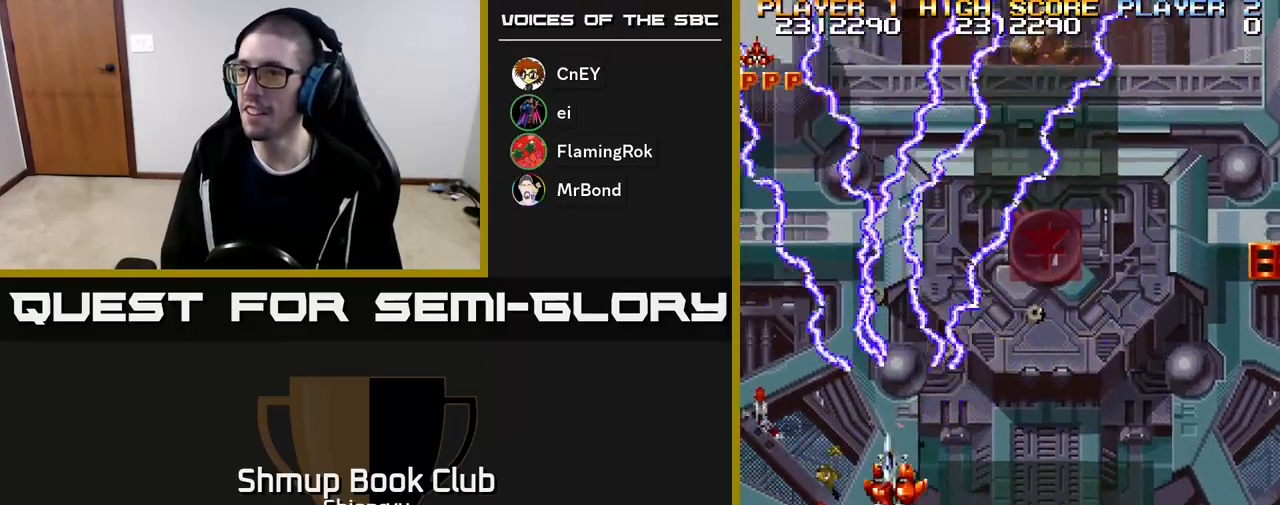
{"buttons": ["R2", "DPAD_DOWN", "DPAD_RIGHT"], "events": [[283, "DPAD_UP", "down"], [333, "DPAD_LEFT", "up"], [333, "DPAD_RIGHT", "down"], [333, "DPAD_UP", "up"], [383, "DPAD_DOWN", "down"]]}
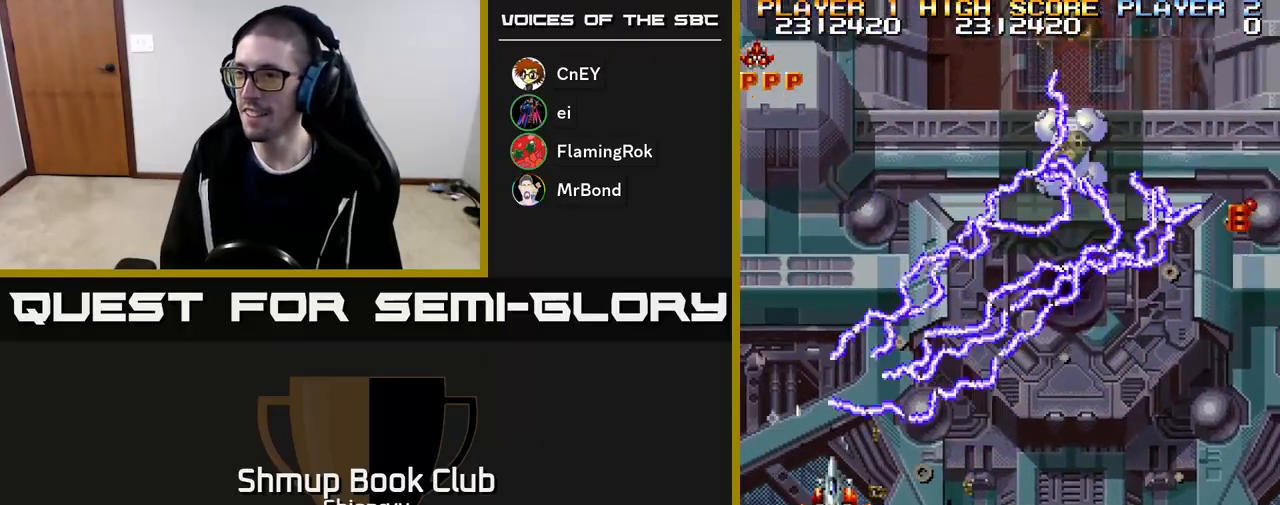
{"buttons": ["R2", "DPAD_UP", "DPAD_RIGHT"], "events": [[50, "DPAD_RIGHT", "up"], [233, "DPAD_RIGHT", "down"], [267, "DPAD_DOWN", "up"], [400, "DPAD_UP", "down"]]}
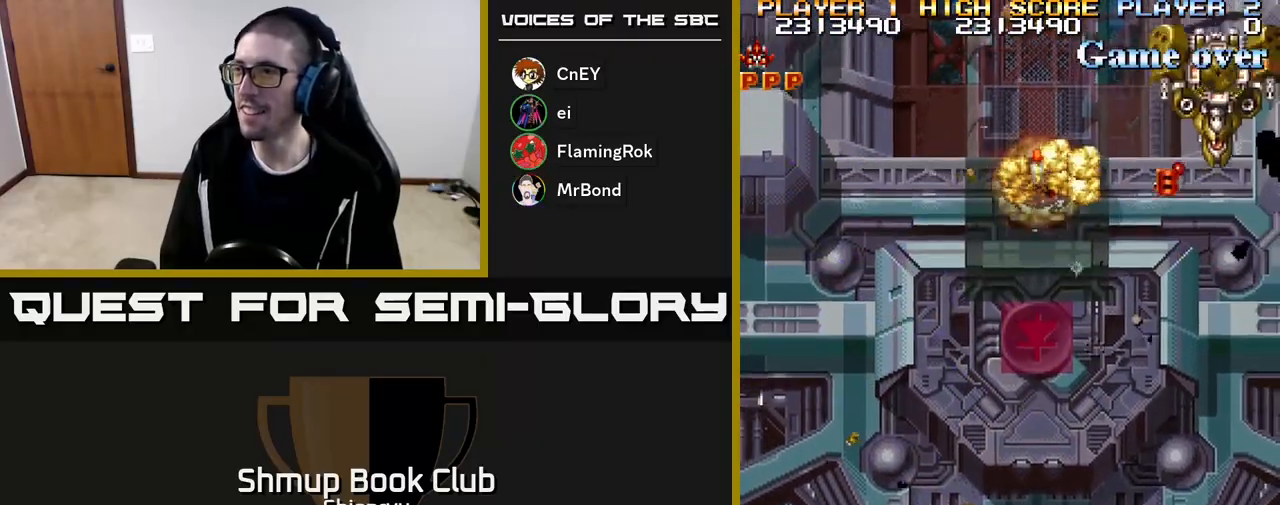
{"buttons": ["R2", "DPAD_RIGHT"], "events": [[100, "DPAD_UP", "up"]]}
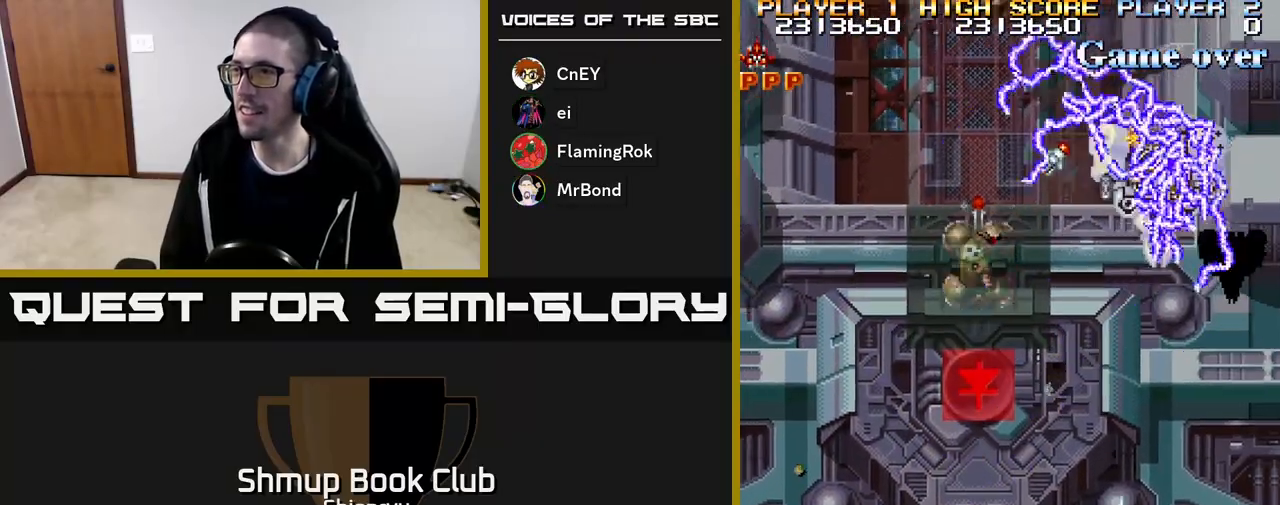
{"buttons": ["R2", "DPAD_LEFT"], "events": [[100, "DPAD_DOWN", "down"], [350, "DPAD_RIGHT", "up"], [417, "DPAD_LEFT", "down"], [450, "DPAD_DOWN", "up"]]}
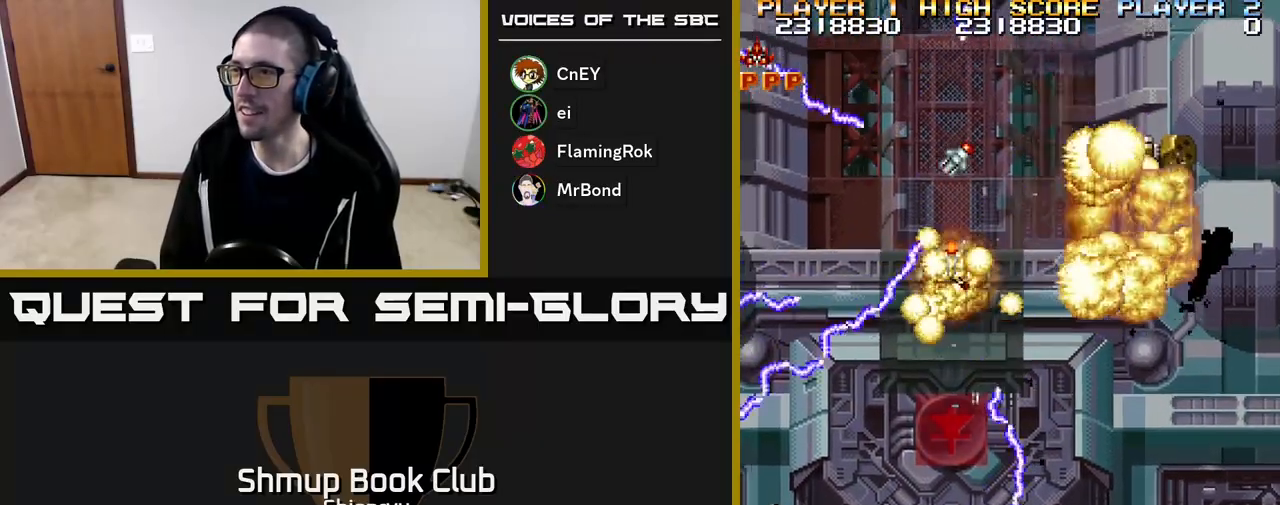
{"buttons": ["R2", "DPAD_UP"], "events": [[217, "DPAD_UP", "down"], [483, "DPAD_LEFT", "up"]]}
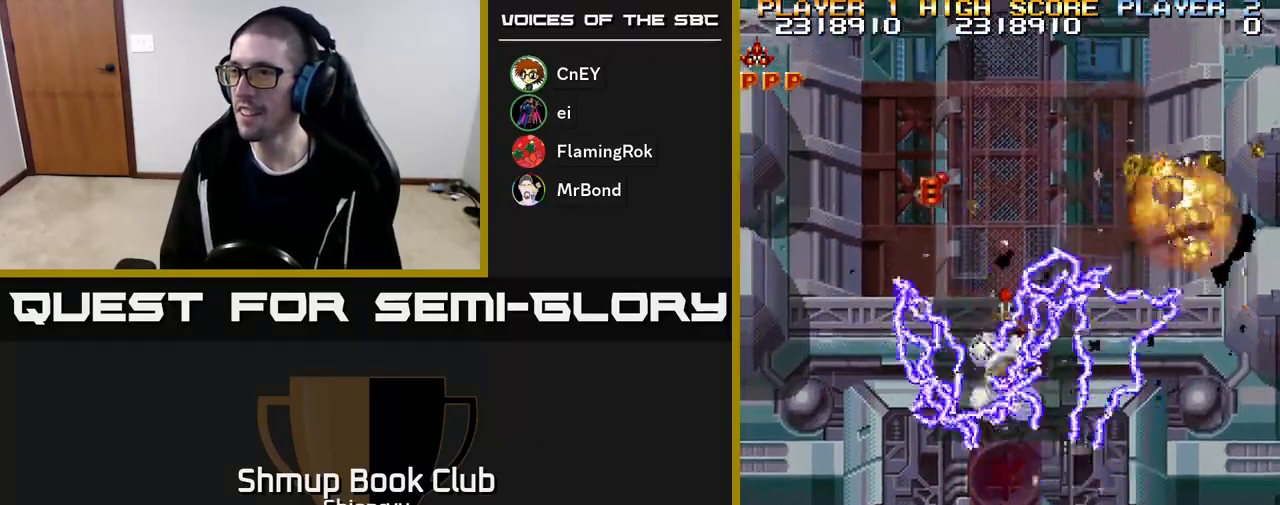
{"buttons": ["R2", "DPAD_UP", "DPAD_LEFT"], "events": [[433, "DPAD_LEFT", "down"]]}
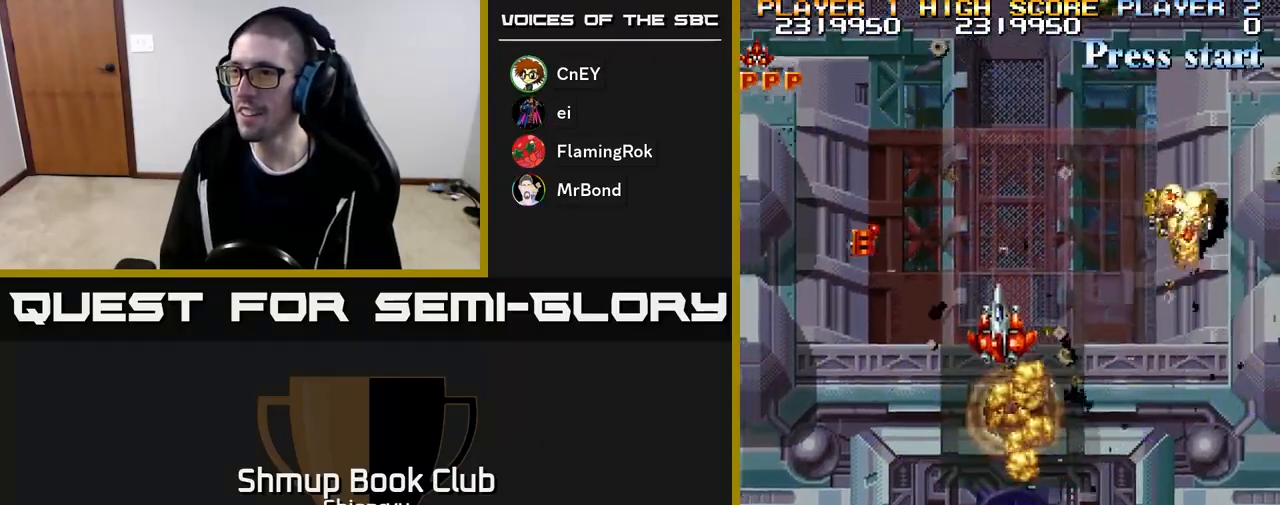
{"buttons": ["R2", "DPAD_DOWN", "DPAD_LEFT"], "events": [[100, "DPAD_UP", "up"], [483, "DPAD_DOWN", "down"]]}
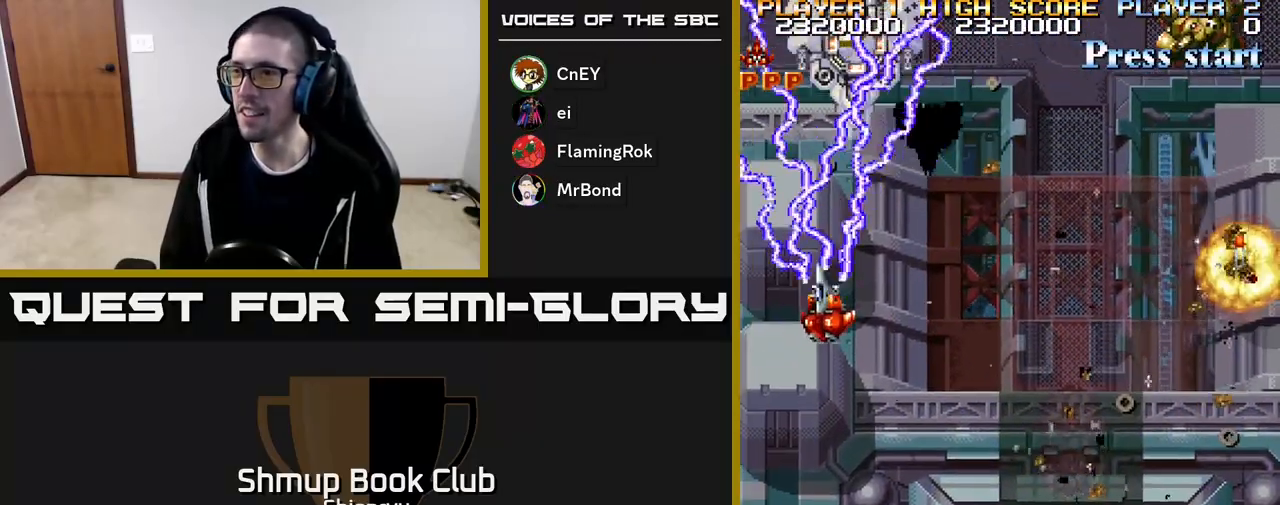
{"buttons": ["R2", "DPAD_DOWN", "DPAD_RIGHT"], "events": [[333, "DPAD_LEFT", "up"], [483, "DPAD_RIGHT", "down"]]}
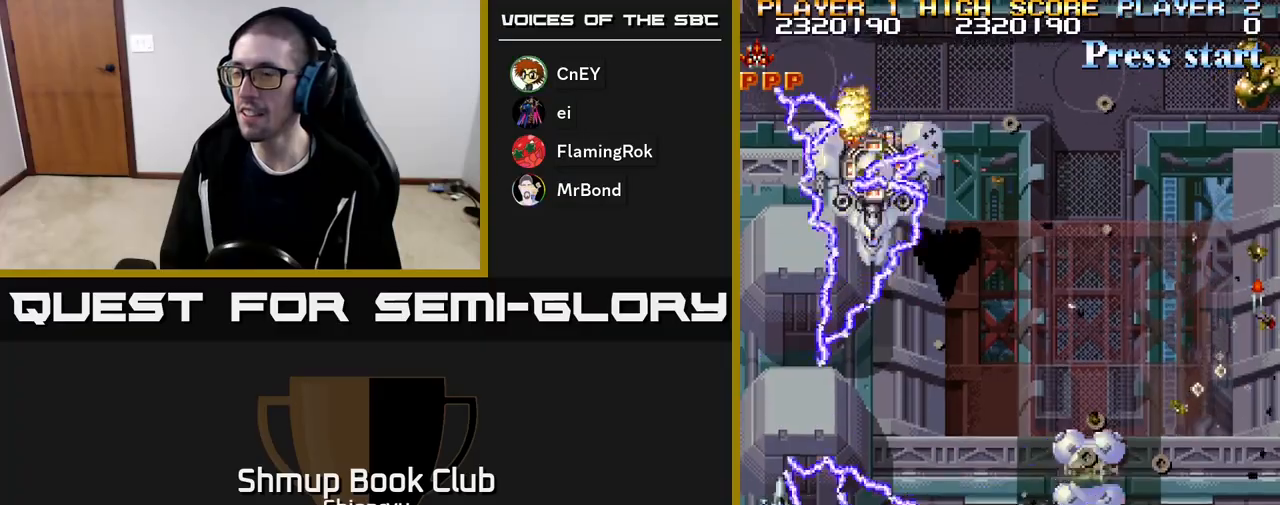
{"buttons": ["R2", "DPAD_DOWN", "DPAD_RIGHT"], "events": [[233, "DPAD_DOWN", "up"], [433, "DPAD_DOWN", "down"]]}
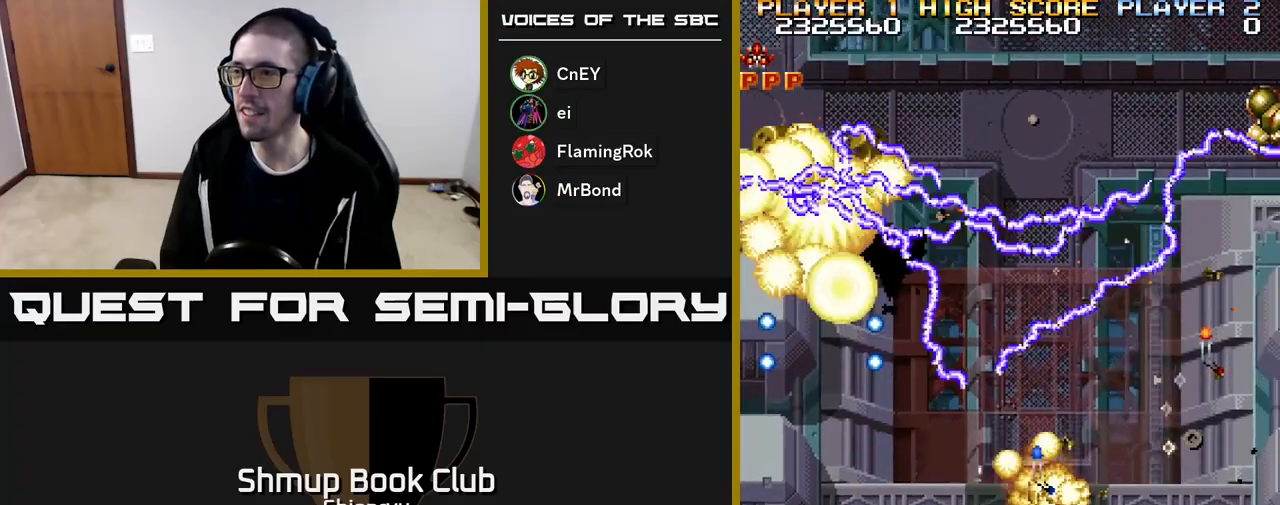
{"buttons": ["R2", "DPAD_UP", "DPAD_RIGHT"], "events": [[183, "DPAD_DOWN", "up"], [400, "DPAD_UP", "down"]]}
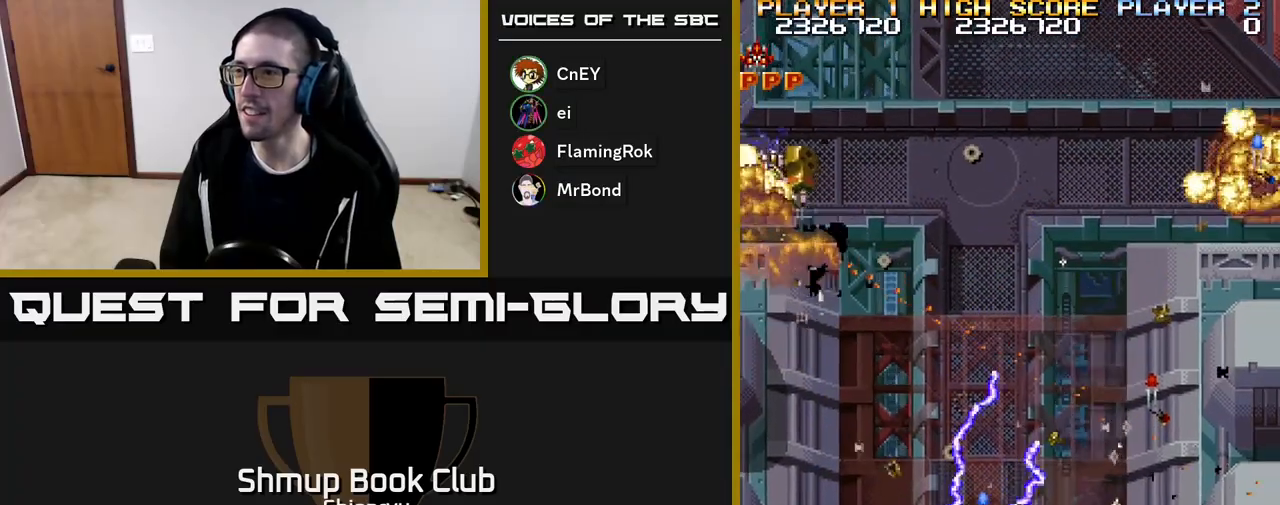
{"buttons": ["R2", "DPAD_DOWN", "DPAD_RIGHT"], "events": [[150, "DPAD_RIGHT", "up"], [450, "DPAD_RIGHT", "down"], [450, "DPAD_UP", "up"], [500, "DPAD_DOWN", "down"]]}
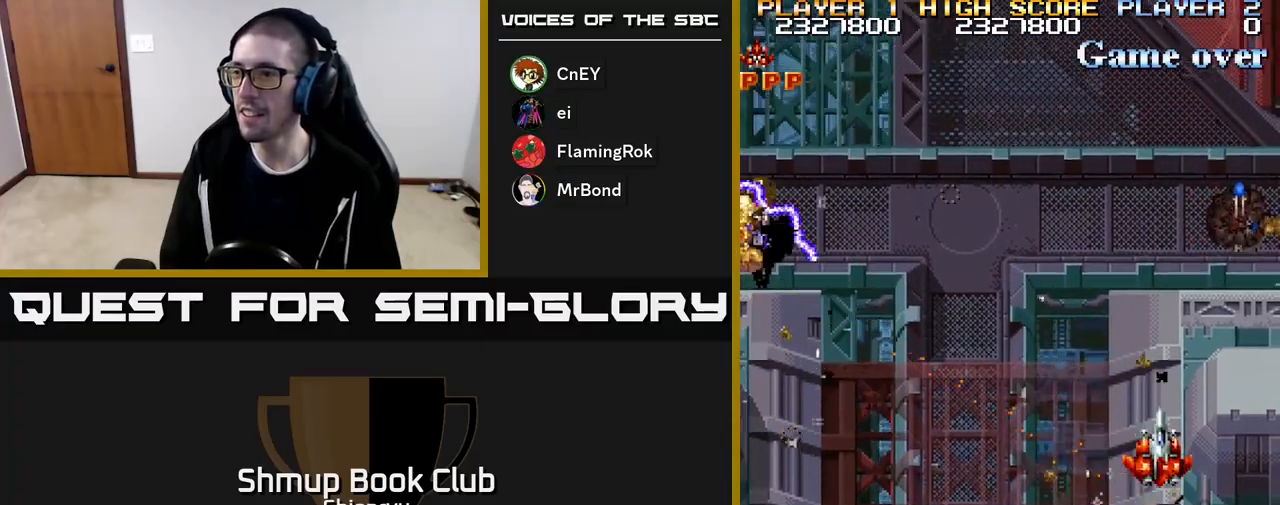
{"buttons": ["R2", "DPAD_LEFT"], "events": [[17, "DPAD_RIGHT", "up"], [83, "DPAD_RIGHT", "down"], [150, "DPAD_RIGHT", "up"], [200, "DPAD_LEFT", "down"], [300, "DPAD_DOWN", "up"]]}
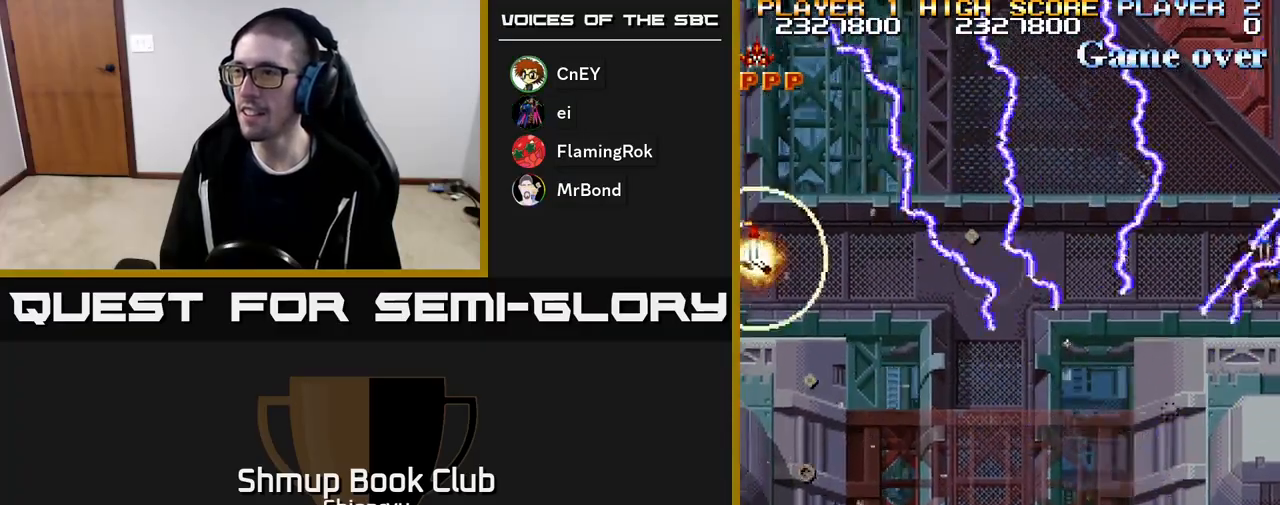
{"buttons": ["R2", "DPAD_UP", "DPAD_RIGHT"], "events": [[83, "DPAD_DOWN", "down"], [217, "DPAD_LEFT", "up"], [283, "DPAD_DOWN", "up"], [283, "DPAD_RIGHT", "down"], [317, "DPAD_UP", "down"]]}
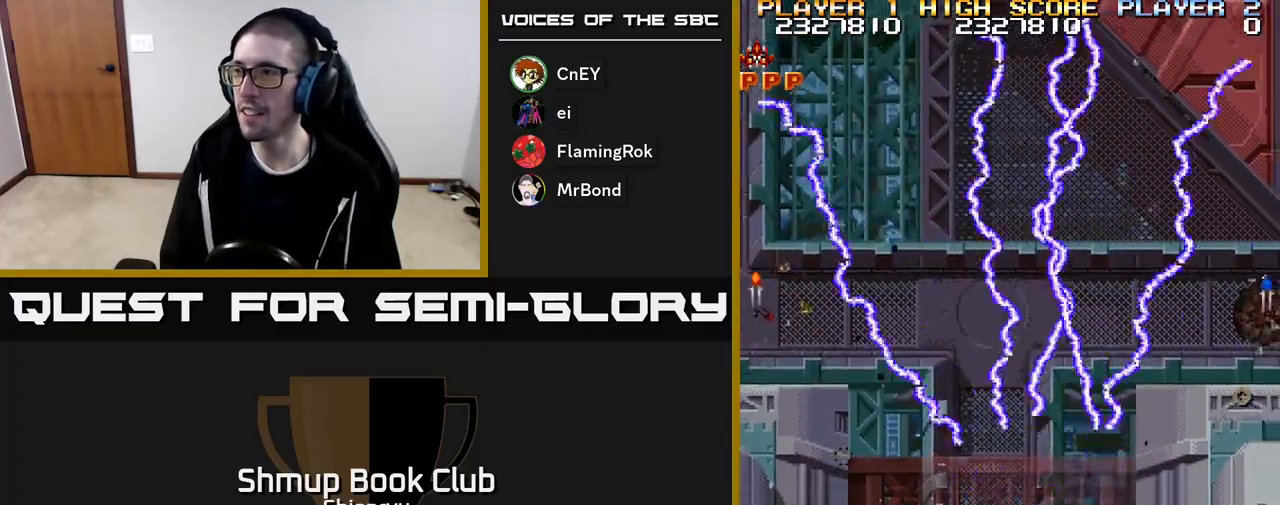
{"buttons": ["R2", "DPAD_UP", "DPAD_RIGHT"], "events": []}
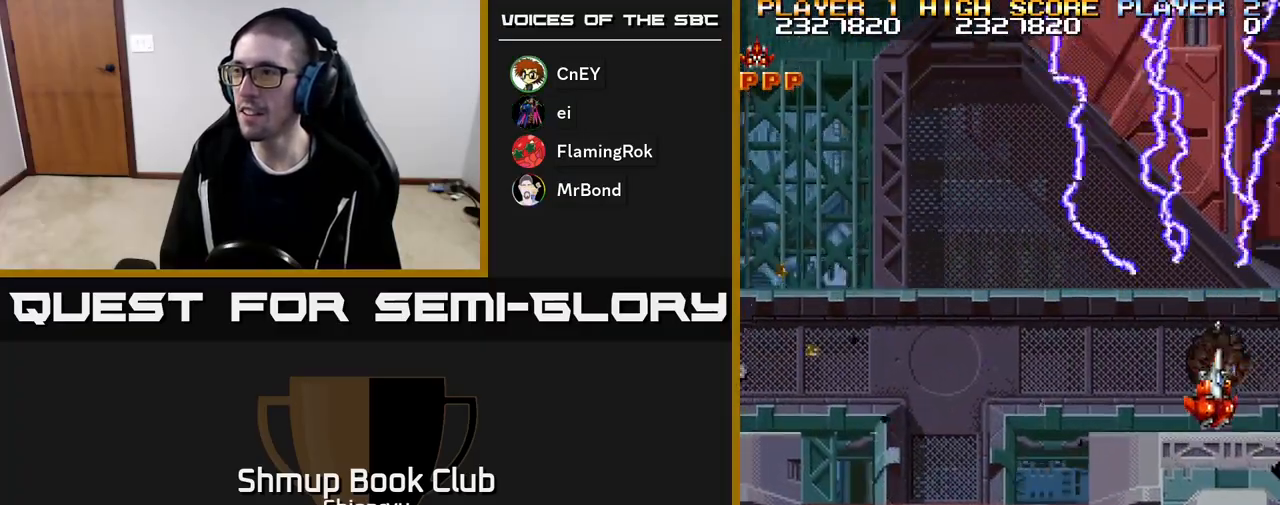
{"buttons": ["DPAD_DOWN", "DPAD_LEFT"], "events": [[67, "DPAD_RIGHT", "up"], [117, "DPAD_LEFT", "down"], [117, "DPAD_UP", "up"], [200, "DPAD_DOWN", "down"], [500, "R2", "up"]]}
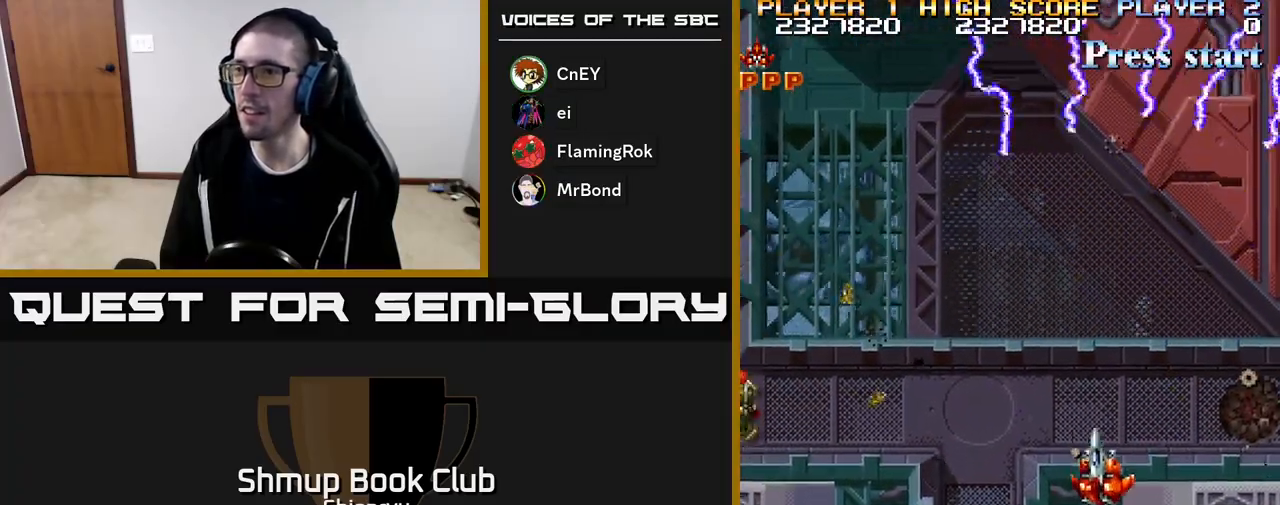
{"buttons": ["A", "DPAD_DOWN", "DPAD_LEFT"], "events": [[150, "DPAD_DOWN", "up"], [383, "A", "down"], [450, "DPAD_DOWN", "down"]]}
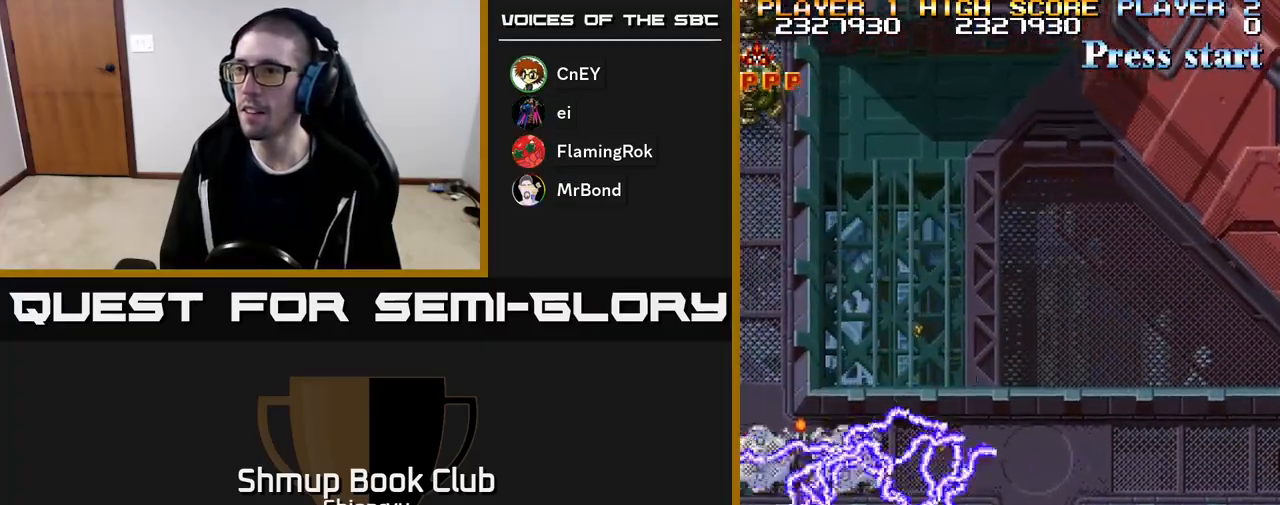
{"buttons": ["R2", "DPAD_DOWN", "DPAD_LEFT"], "events": [[133, "R2", "down"], [167, "A", "up"], [183, "DPAD_DOWN", "up"], [417, "DPAD_DOWN", "down"]]}
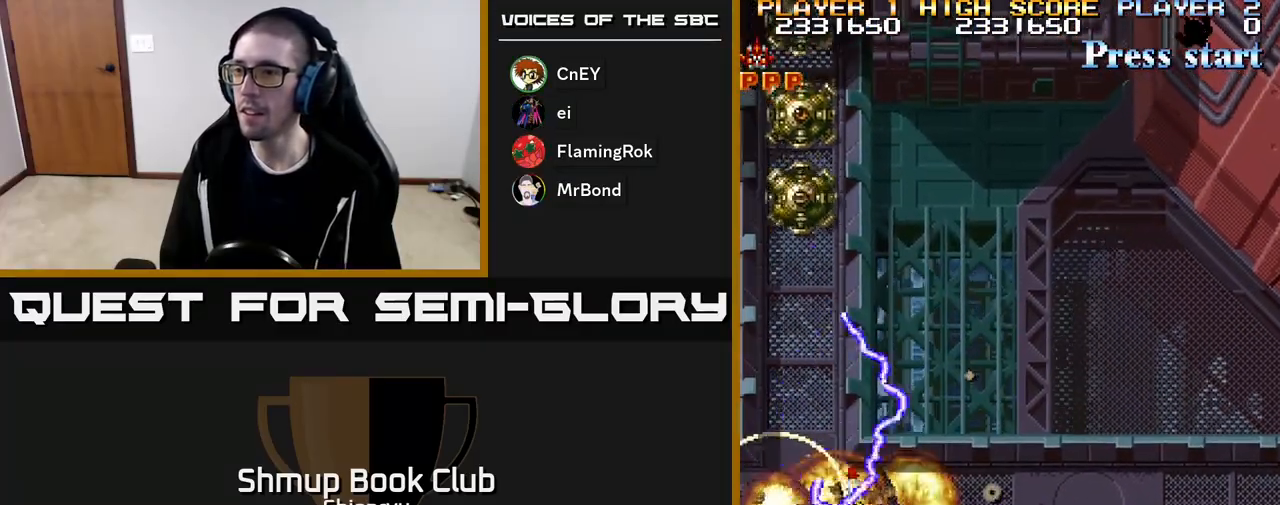
{"buttons": ["R2", "DPAD_RIGHT"], "events": [[50, "DPAD_DOWN", "up"], [200, "DPAD_UP", "down"], [217, "DPAD_LEFT", "up"], [250, "DPAD_UP", "up"], [267, "DPAD_UP", "down"], [283, "DPAD_RIGHT", "down"], [500, "DPAD_UP", "up"]]}
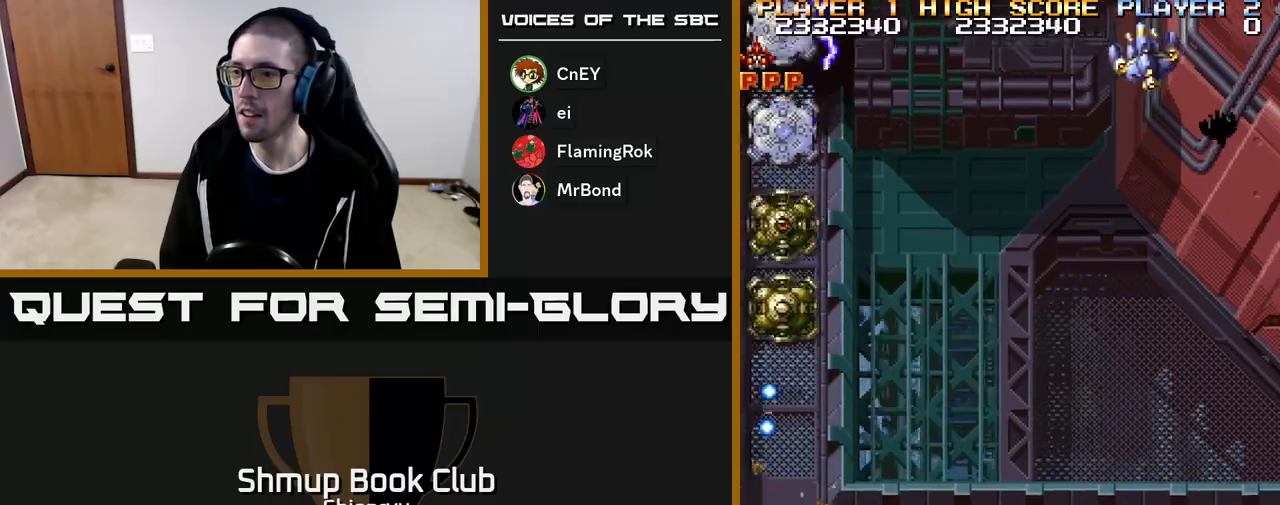
{"buttons": ["R2", "DPAD_DOWN"], "events": [[100, "DPAD_DOWN", "down"], [100, "DPAD_RIGHT", "up"], [133, "DPAD_LEFT", "down"], [233, "DPAD_LEFT", "up"], [267, "DPAD_RIGHT", "down"], [367, "DPAD_RIGHT", "up"], [400, "DPAD_LEFT", "down"], [500, "DPAD_LEFT", "up"]]}
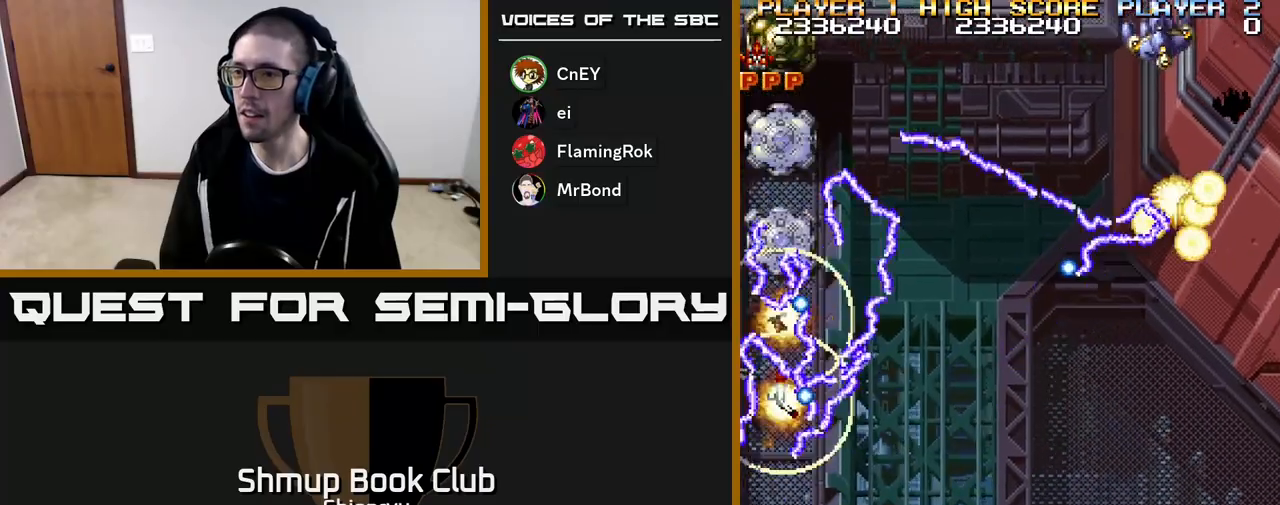
{"buttons": ["R2", "DPAD_RIGHT"], "events": [[33, "DPAD_RIGHT", "down"], [50, "DPAD_DOWN", "up"], [250, "DPAD_DOWN", "down"], [317, "DPAD_DOWN", "up"]]}